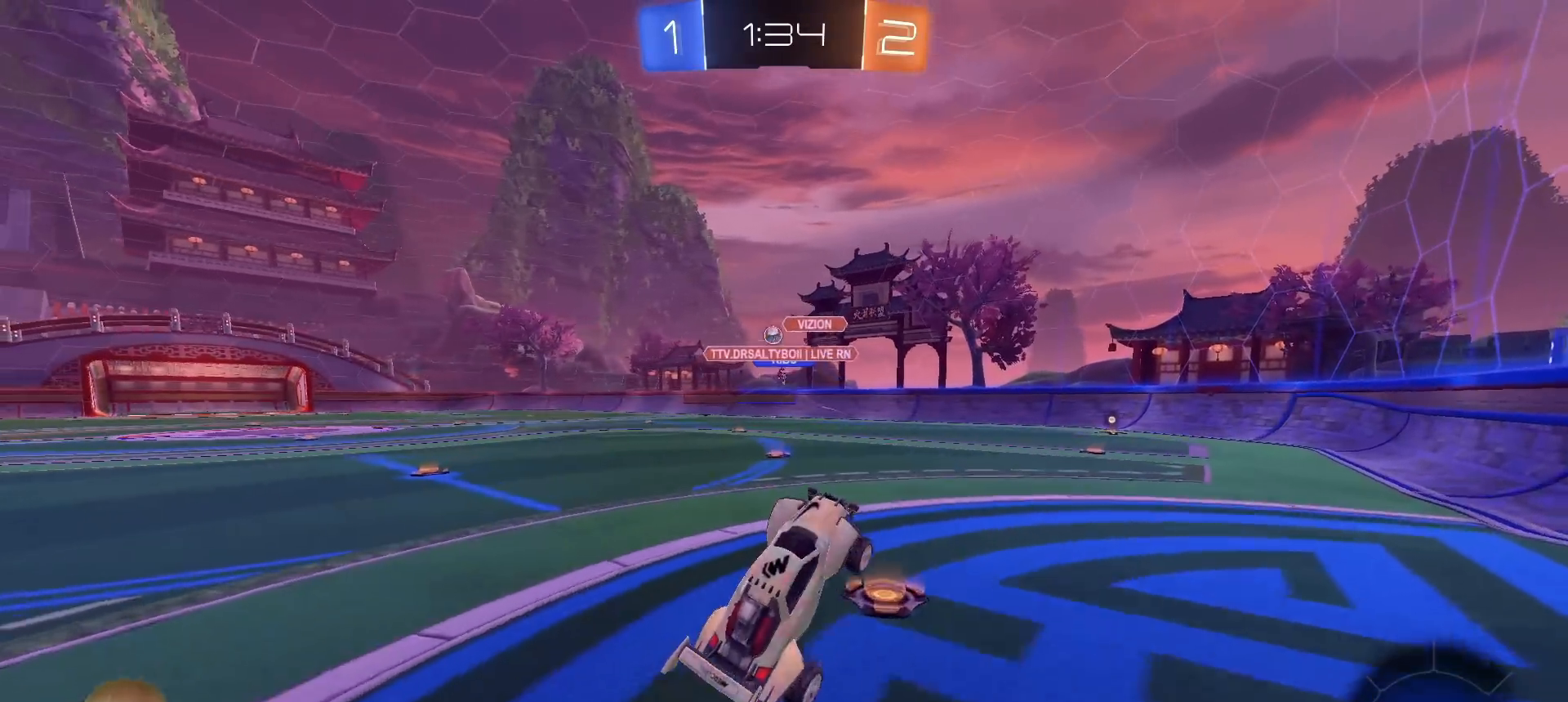
Gameplay with a controller (PlayStation layout); each line is a JSON object with the inputs held at the frame after it. "events" lists button and stick changes between this image and that frame as [ms after this image, input, new state], when the widget could be followed in between.
{"buttons": [], "left_stick": "right", "right_stick": "center", "events": [[117, "left_stick", "right"], [217, "left_stick", "center"], [350, "left_stick", "right"]]}
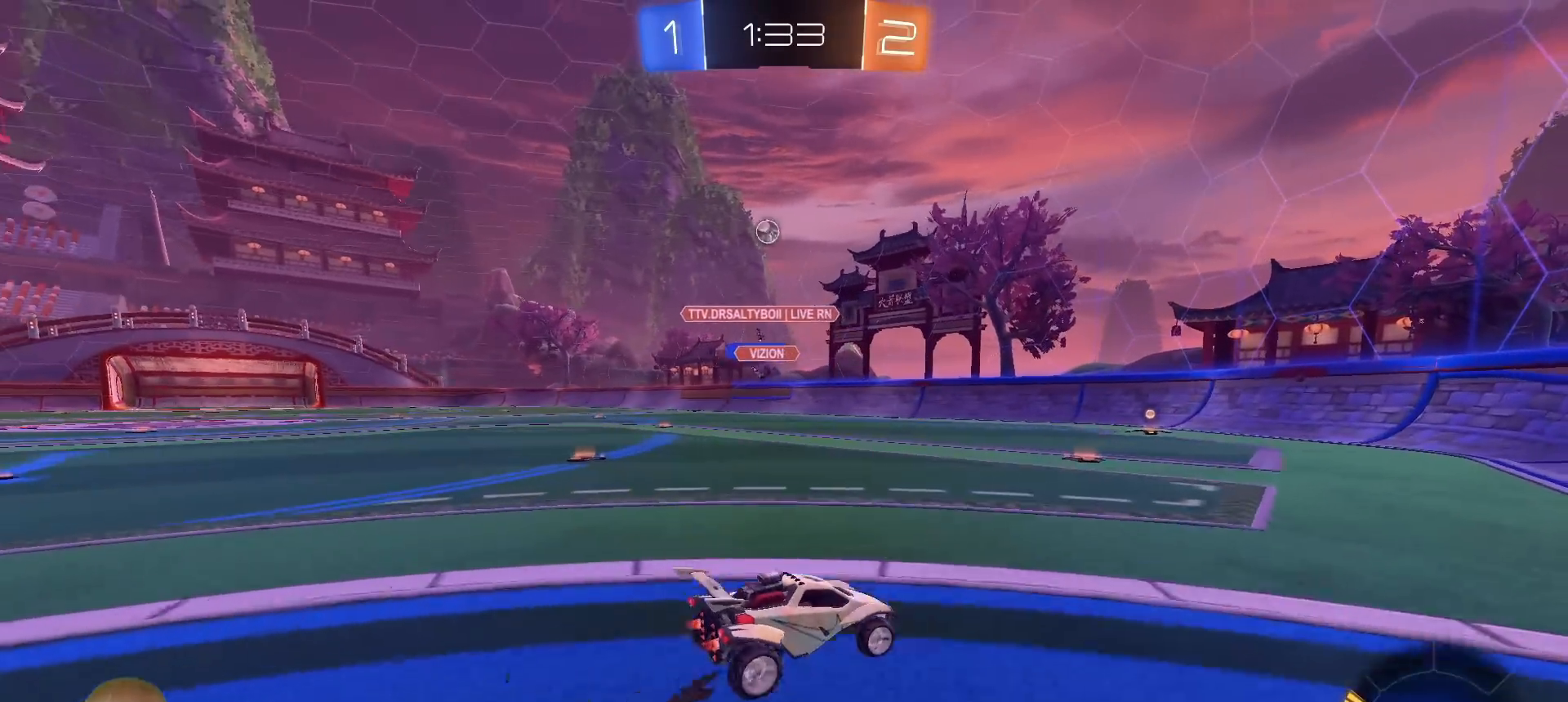
{"buttons": ["R2"], "left_stick": "left", "right_stick": "center", "events": [[67, "R2", "down"], [200, "left_stick", "left"], [233, "L1", "down"], [400, "L1", "up"]]}
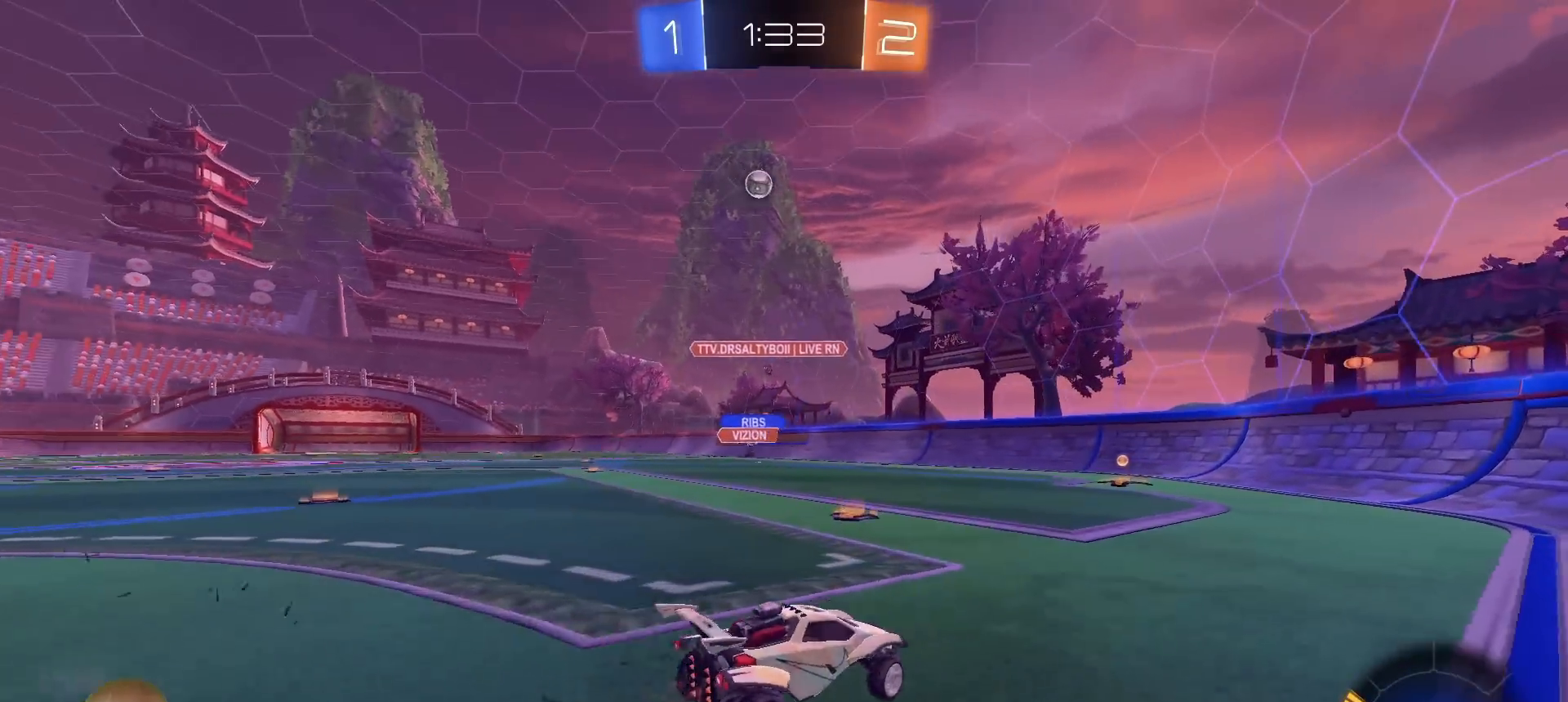
{"buttons": ["R2"], "left_stick": "center", "right_stick": "center", "events": [[17, "R2", "up"], [333, "R2", "down"], [383, "left_stick", "center"]]}
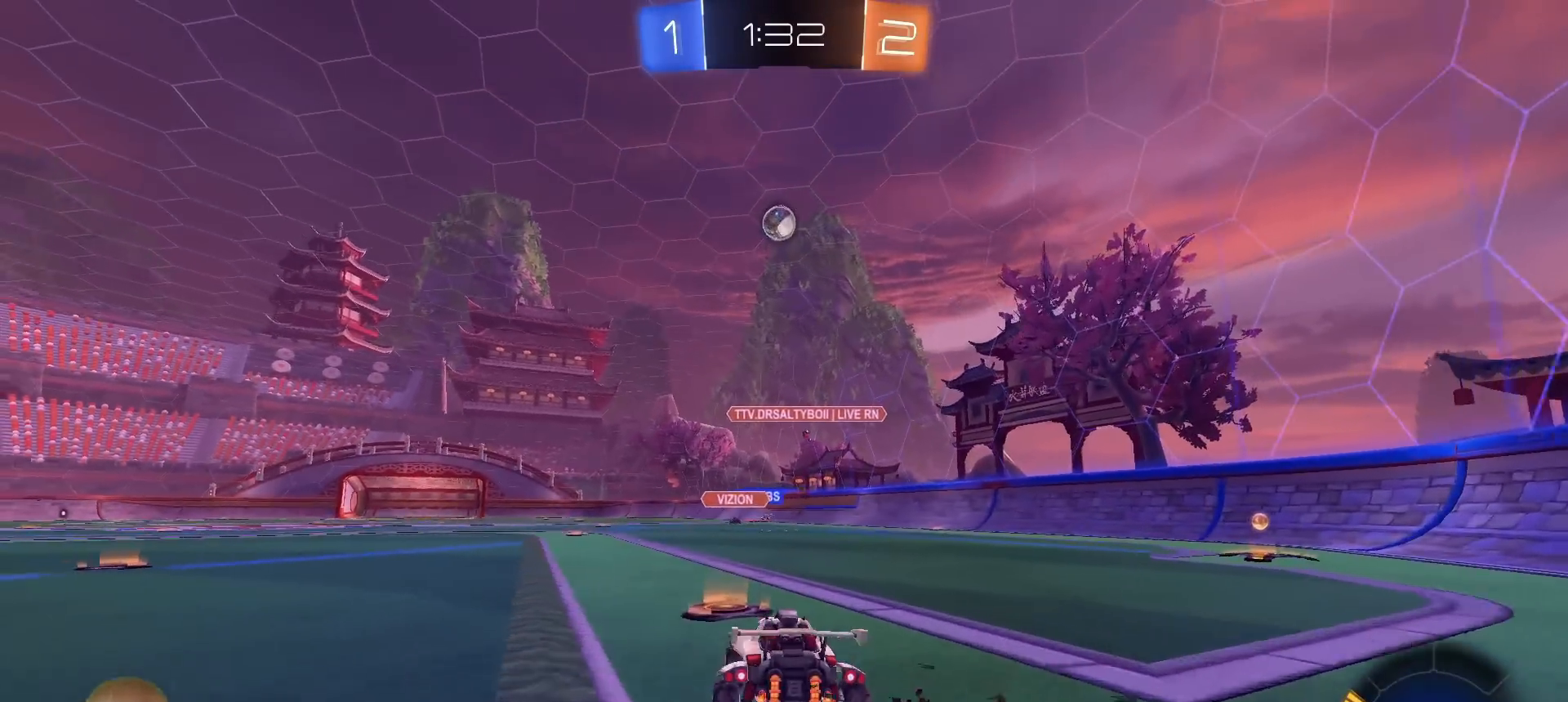
{"buttons": ["R1", "R2"], "left_stick": "right", "right_stick": "center", "events": [[133, "CROSS", "down"], [133, "left_stick", "down"], [283, "R1", "down"], [367, "L1", "down"], [450, "left_stick", "right"], [467, "CROSS", "up"], [467, "L1", "up"]]}
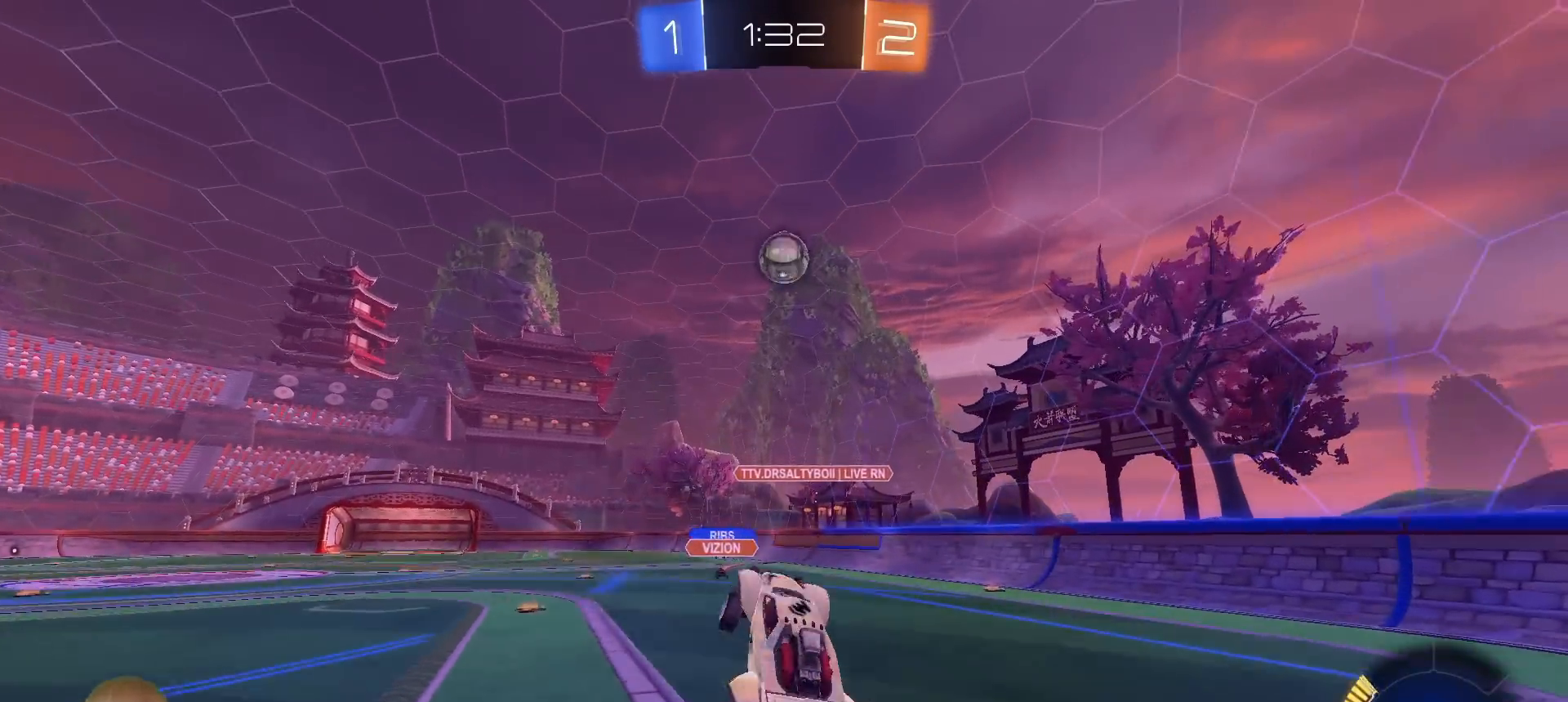
{"buttons": ["R1", "R2"], "left_stick": "up", "right_stick": "center", "events": [[33, "left_stick", "up-right"], [233, "left_stick", "center"], [417, "left_stick", "up"]]}
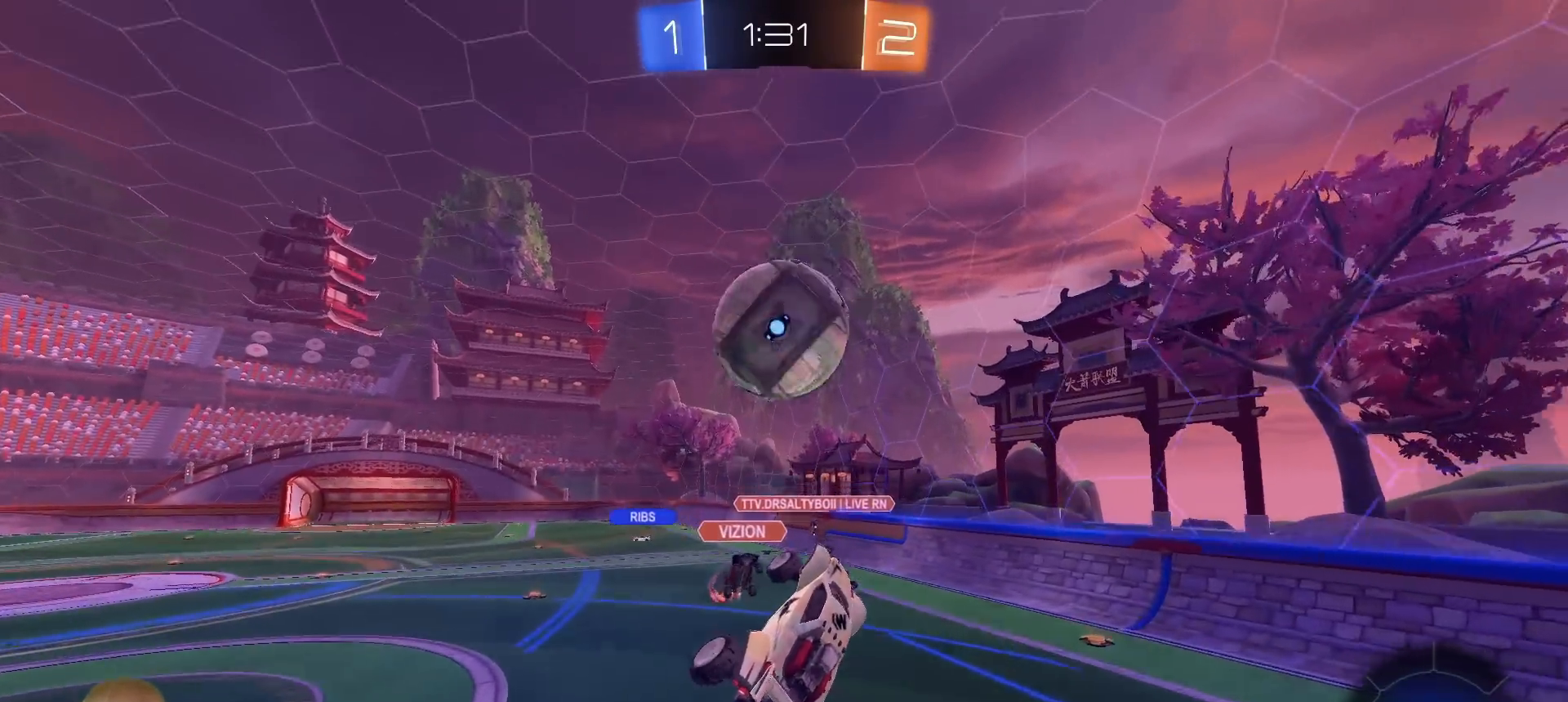
{"buttons": ["SQUARE"], "left_stick": "down-left", "right_stick": "center", "events": [[17, "left_stick", "up-left"], [50, "CROSS", "down"], [133, "SQUARE", "down"], [150, "TRIANGLE", "down"], [200, "CROSS", "up"], [200, "left_stick", "down-left"], [317, "TRIANGLE", "up"], [483, "R1", "up"], [500, "R2", "up"]]}
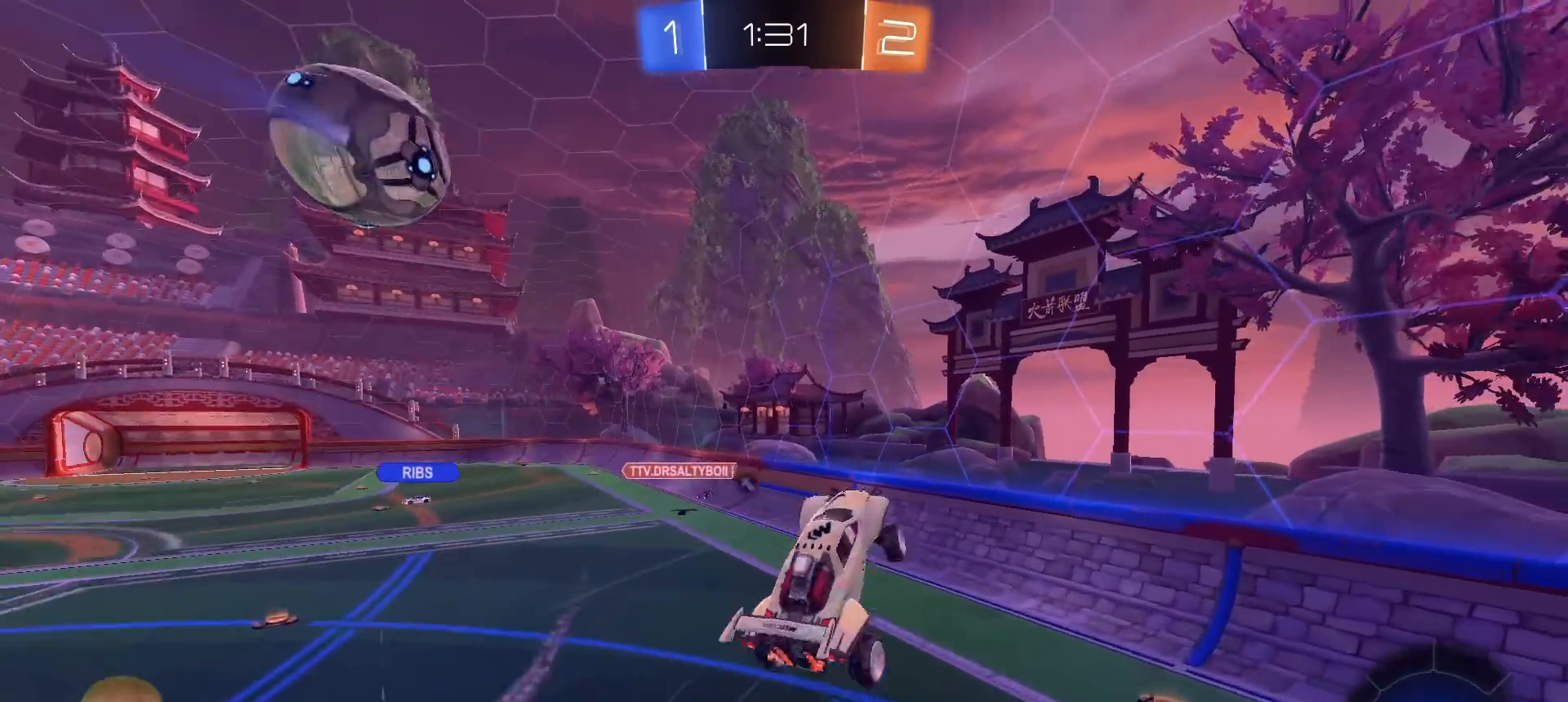
{"buttons": ["SQUARE"], "left_stick": "up-right", "right_stick": "center", "events": [[33, "TRIANGLE", "down"], [50, "left_stick", "down"], [167, "TRIANGLE", "up"], [183, "left_stick", "down-right"], [400, "left_stick", "up-right"]]}
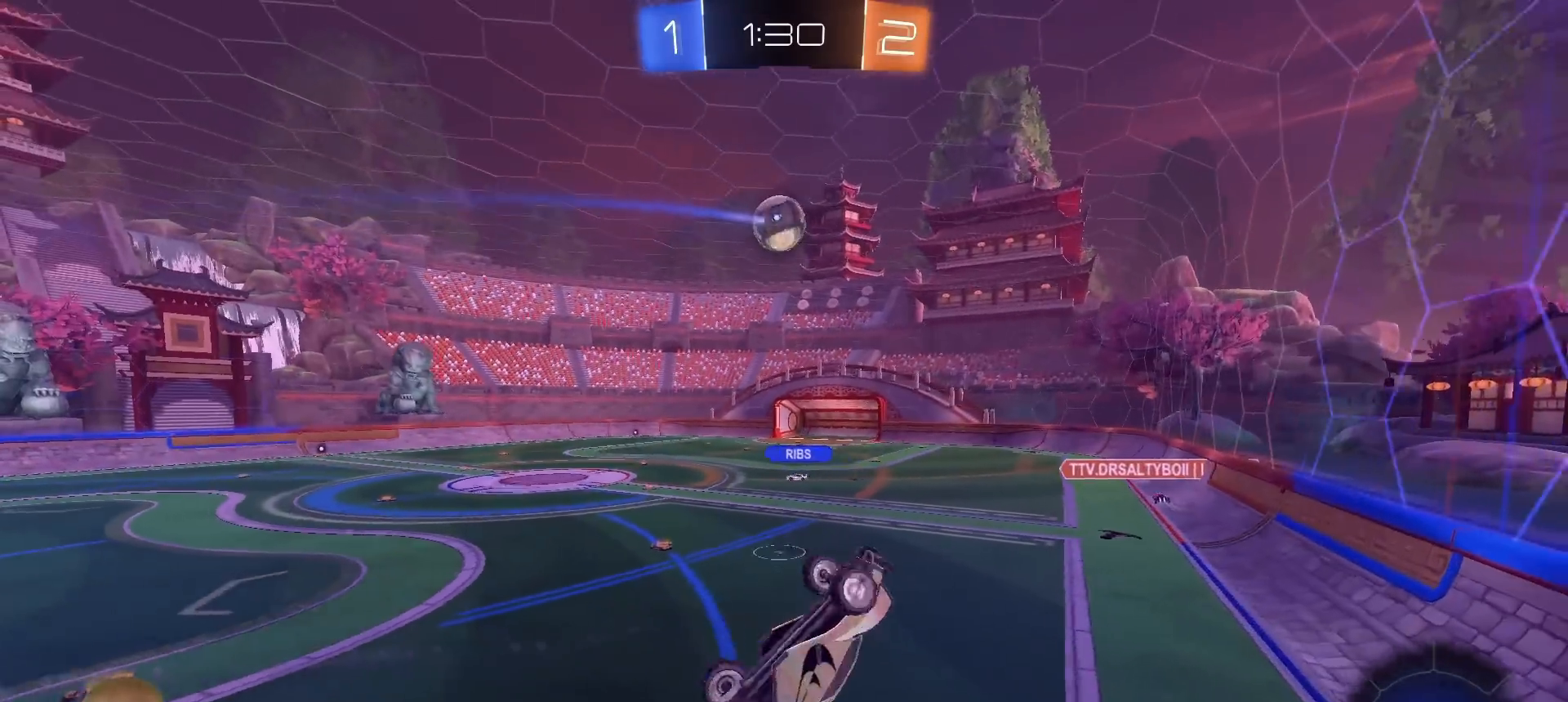
{"buttons": ["R2"], "left_stick": "up-left", "right_stick": "center", "events": [[17, "left_stick", "up"], [133, "left_stick", "up-left"], [383, "SQUARE", "up"], [400, "R2", "down"]]}
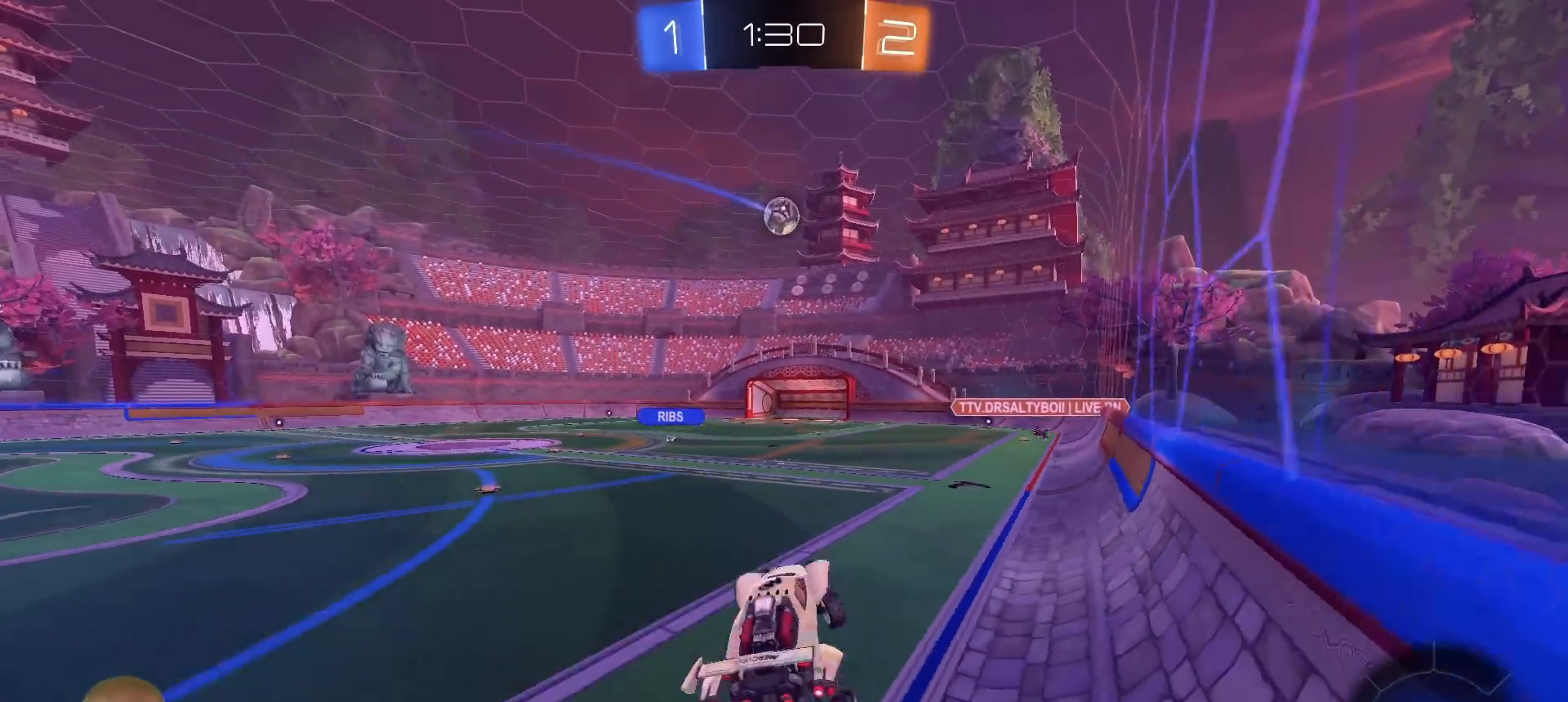
{"buttons": ["R2"], "left_stick": "right", "right_stick": "center", "events": [[300, "left_stick", "center"], [467, "left_stick", "right"]]}
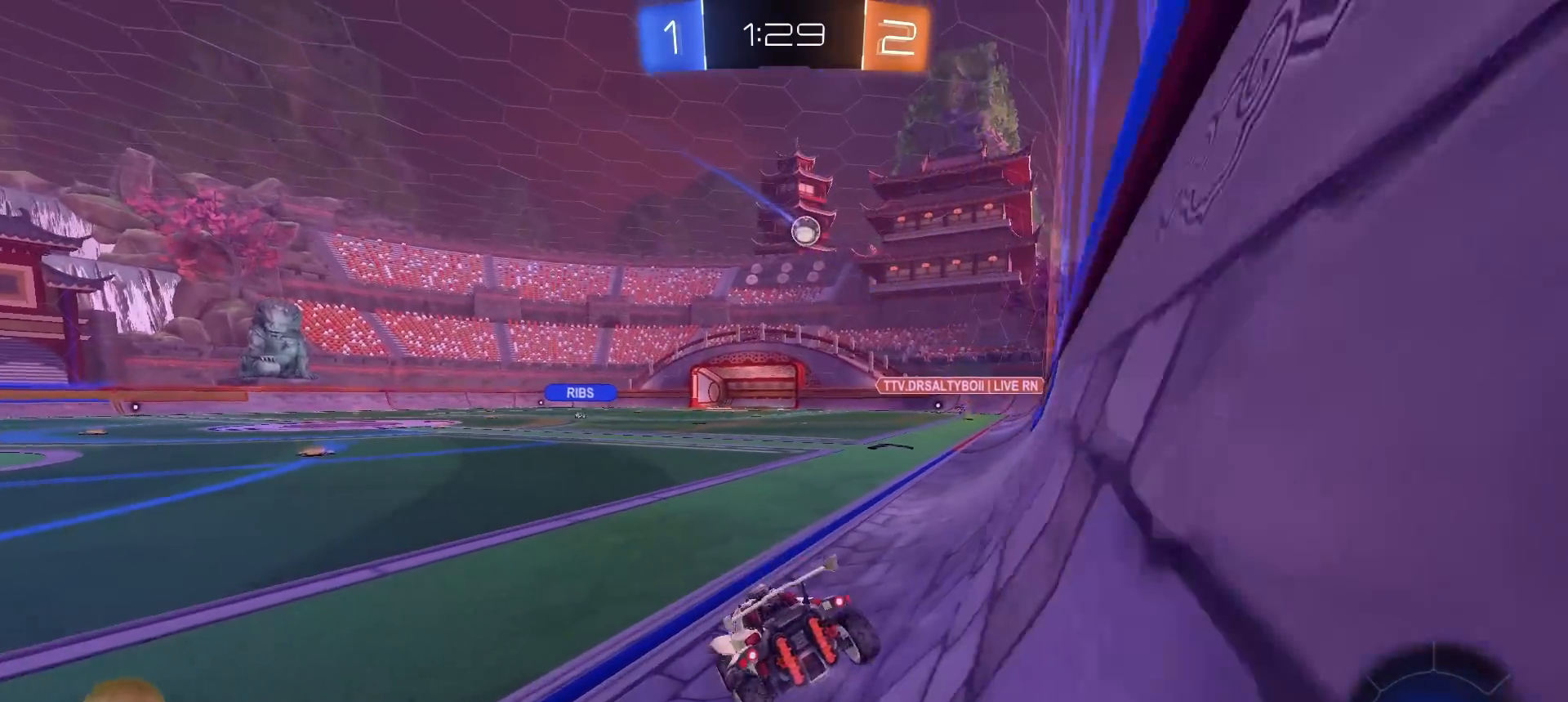
{"buttons": ["CROSS", "R2", "L3"], "left_stick": "up", "right_stick": "center", "events": [[300, "left_stick", "up"], [333, "CROSS", "down"], [383, "L3", "down"], [417, "CROSS", "up"], [450, "CROSS", "down"]]}
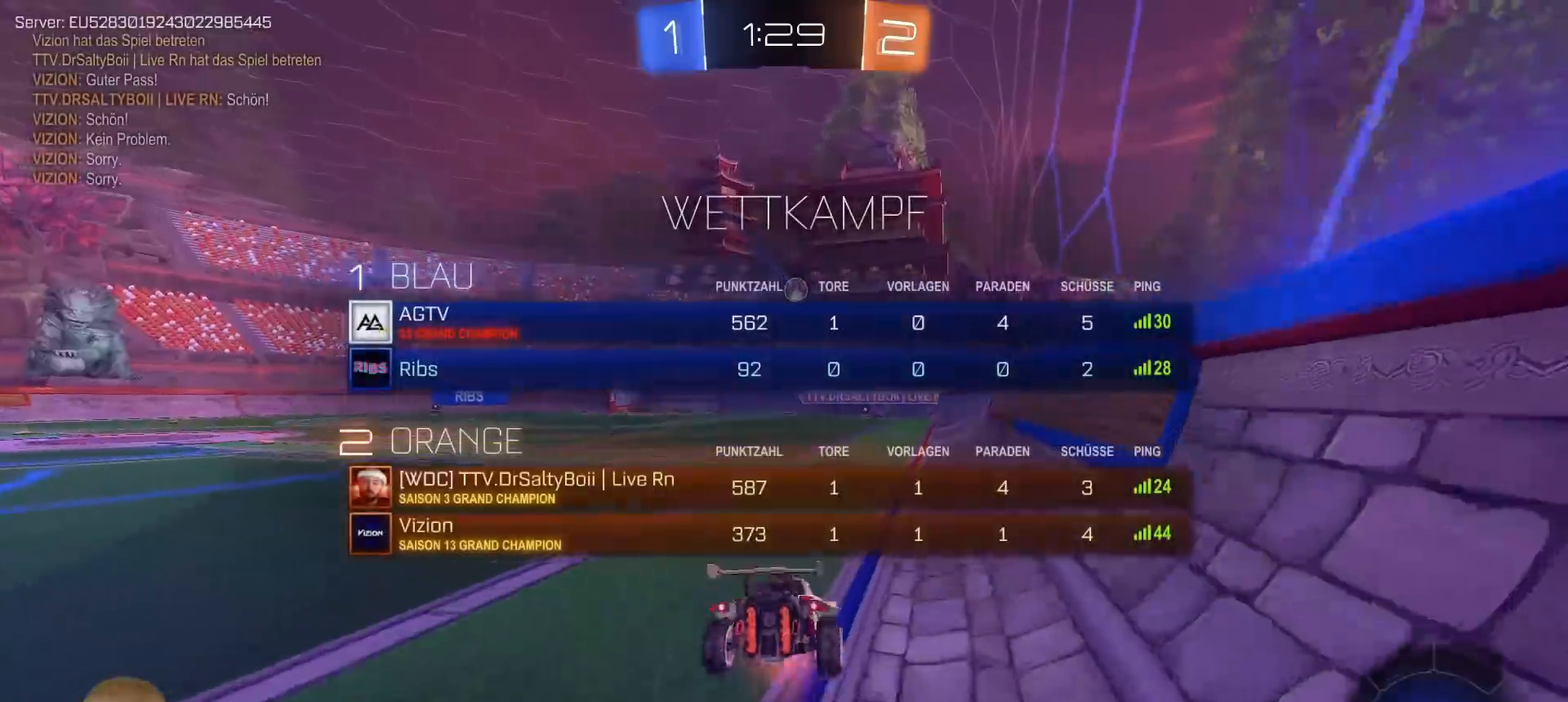
{"buttons": ["R2"], "left_stick": "center", "right_stick": "center", "events": [[67, "CROSS", "up"], [200, "L3", "up"], [383, "left_stick", "center"]]}
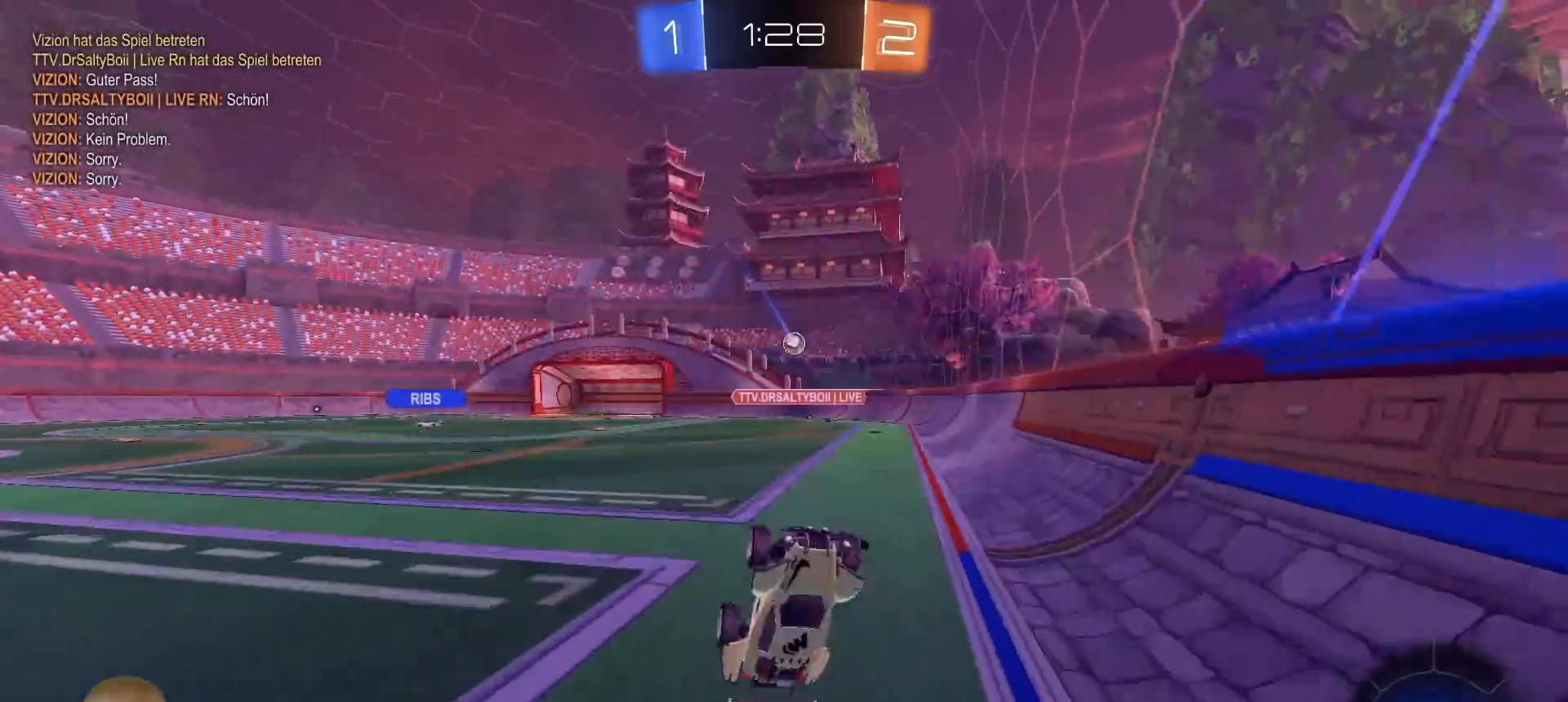
{"buttons": ["R2"], "left_stick": "right", "right_stick": "center", "events": [[483, "left_stick", "right"]]}
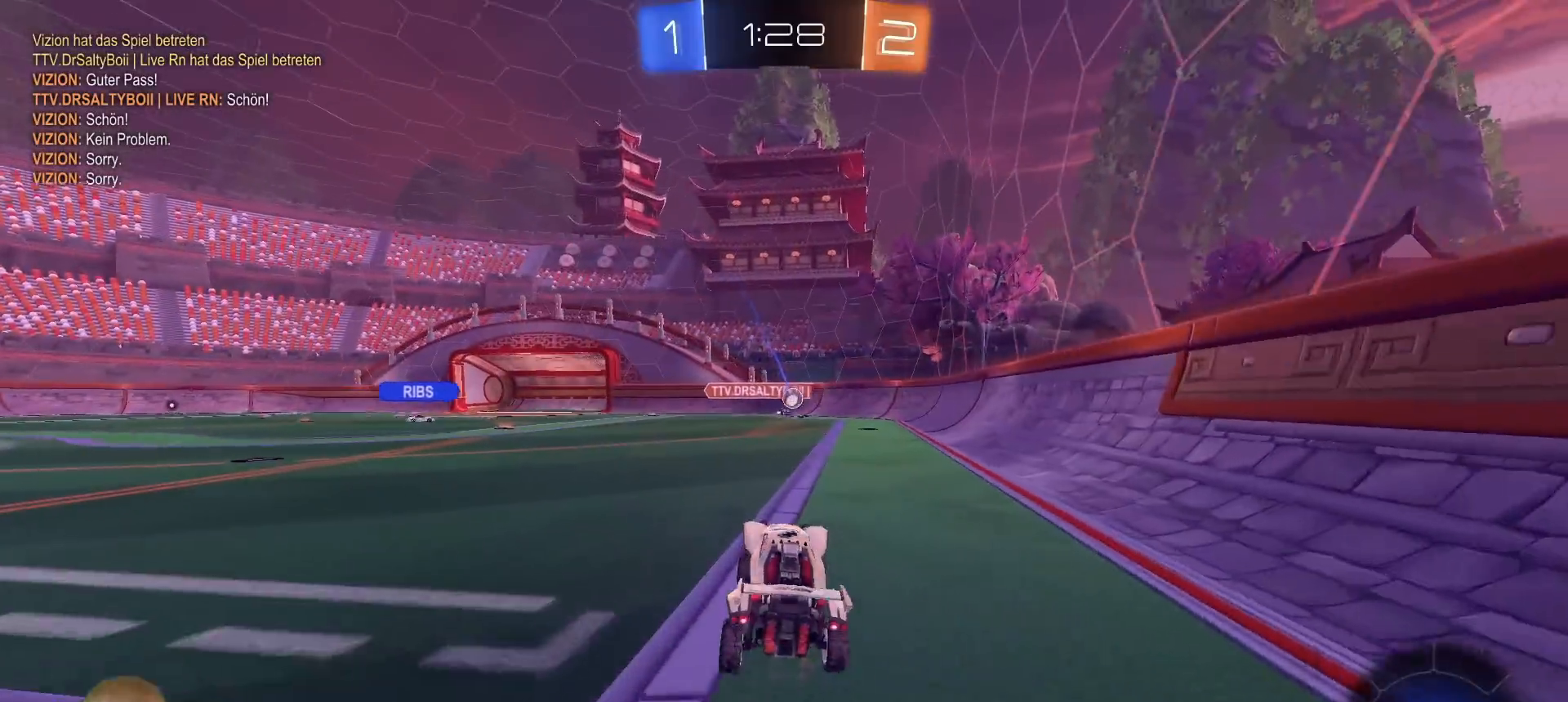
{"buttons": ["R2"], "left_stick": "right", "right_stick": "center", "events": []}
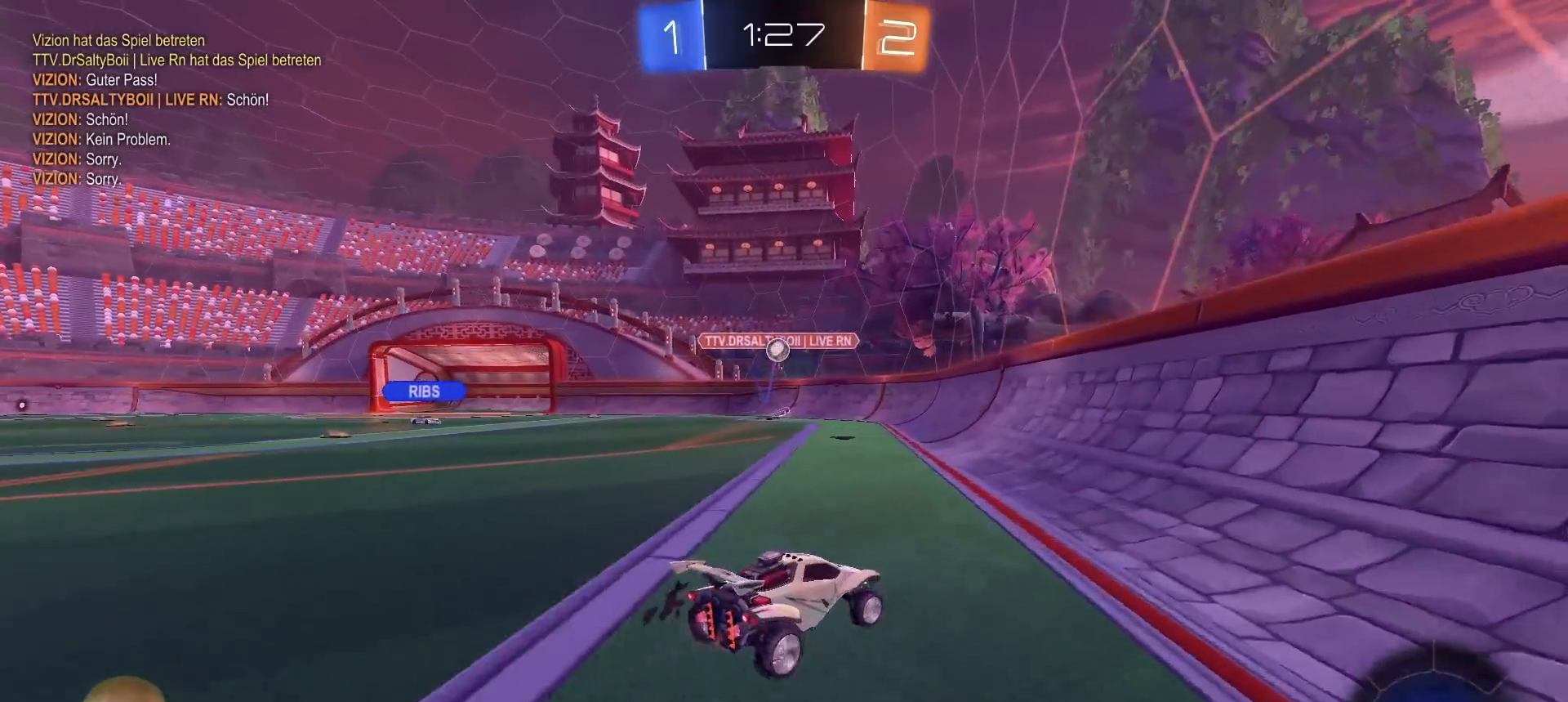
{"buttons": ["R2"], "left_stick": "right", "right_stick": "center", "events": []}
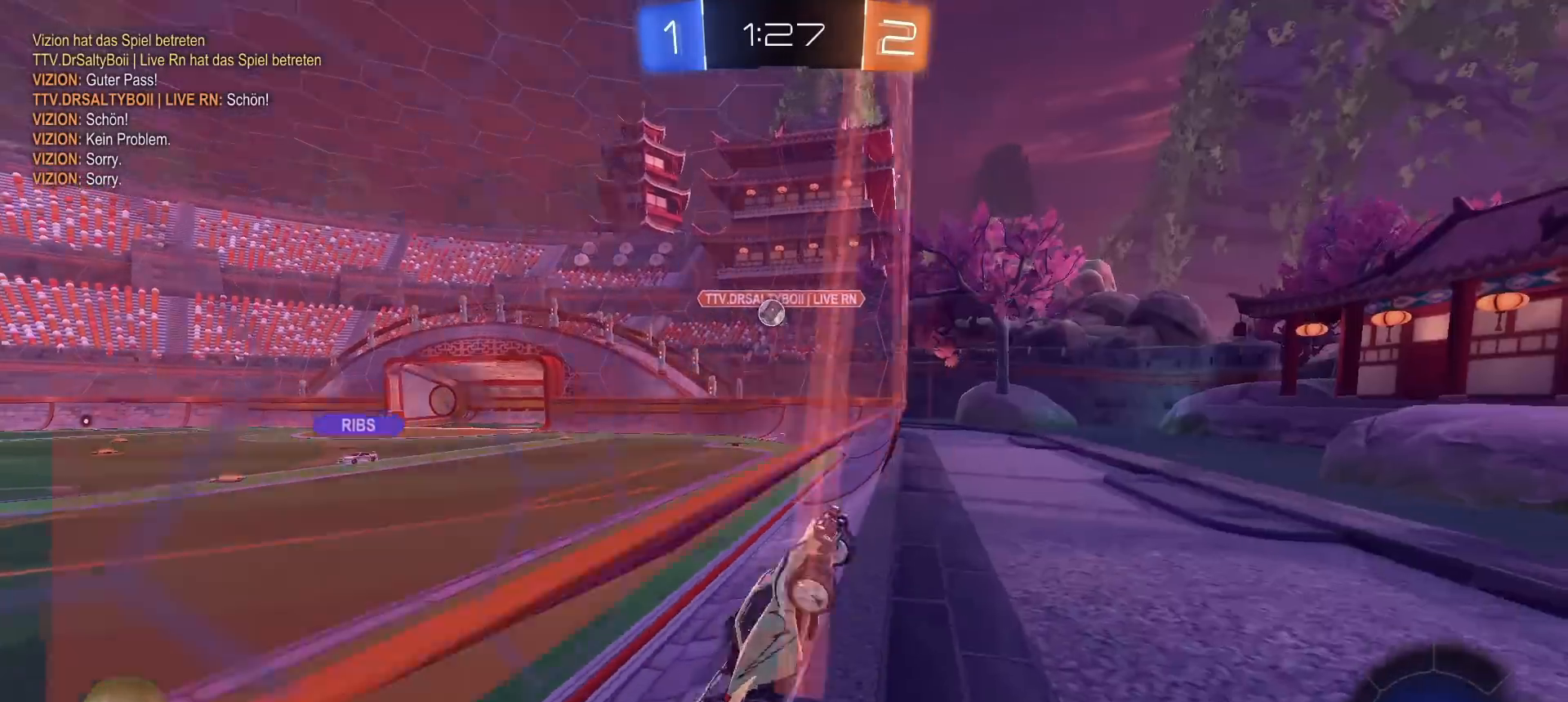
{"buttons": ["R2"], "left_stick": "right", "right_stick": "center", "events": [[100, "left_stick", "left"], [183, "L1", "down"], [283, "L1", "up"], [383, "left_stick", "down"], [483, "left_stick", "right"]]}
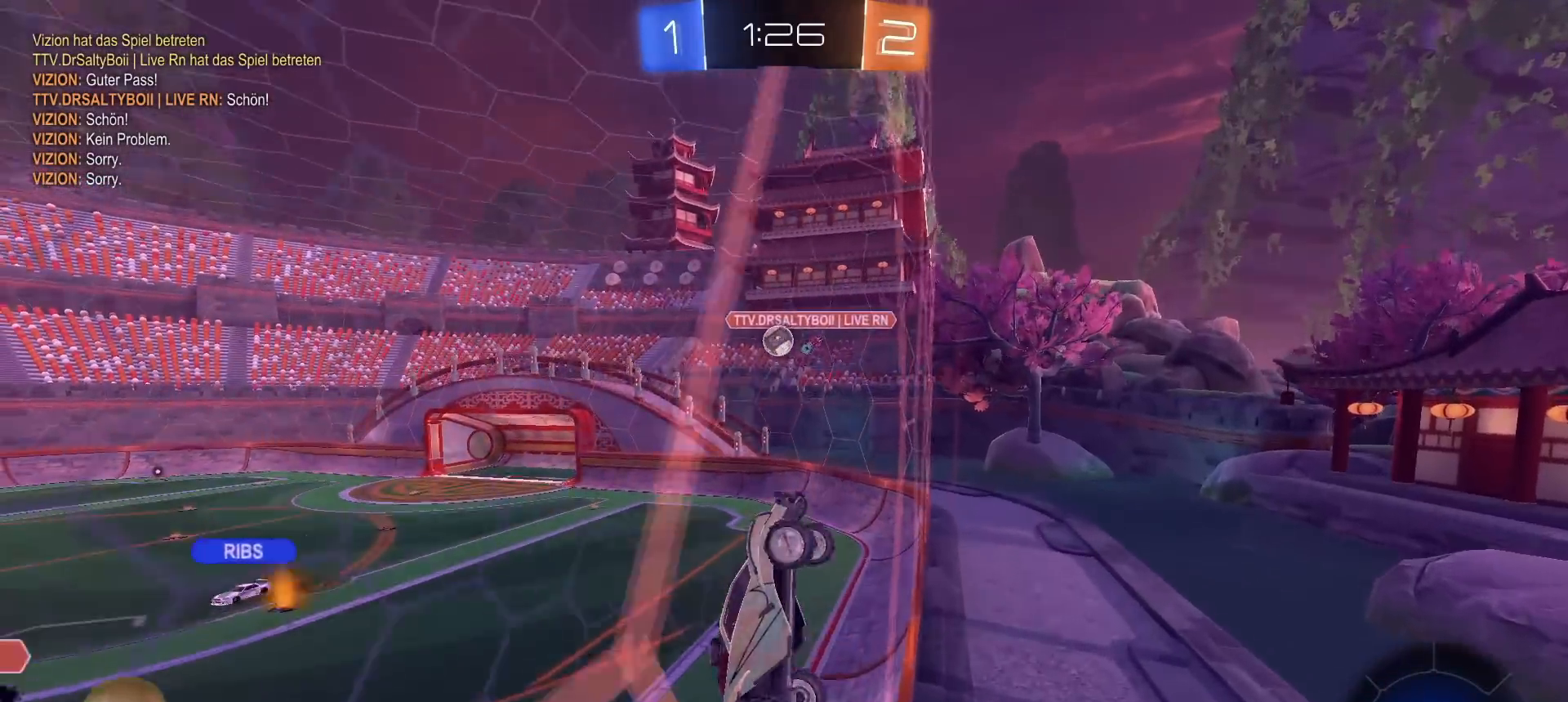
{"buttons": ["R2"], "left_stick": "right", "right_stick": "center", "events": [[33, "L1", "down"], [167, "L1", "up"]]}
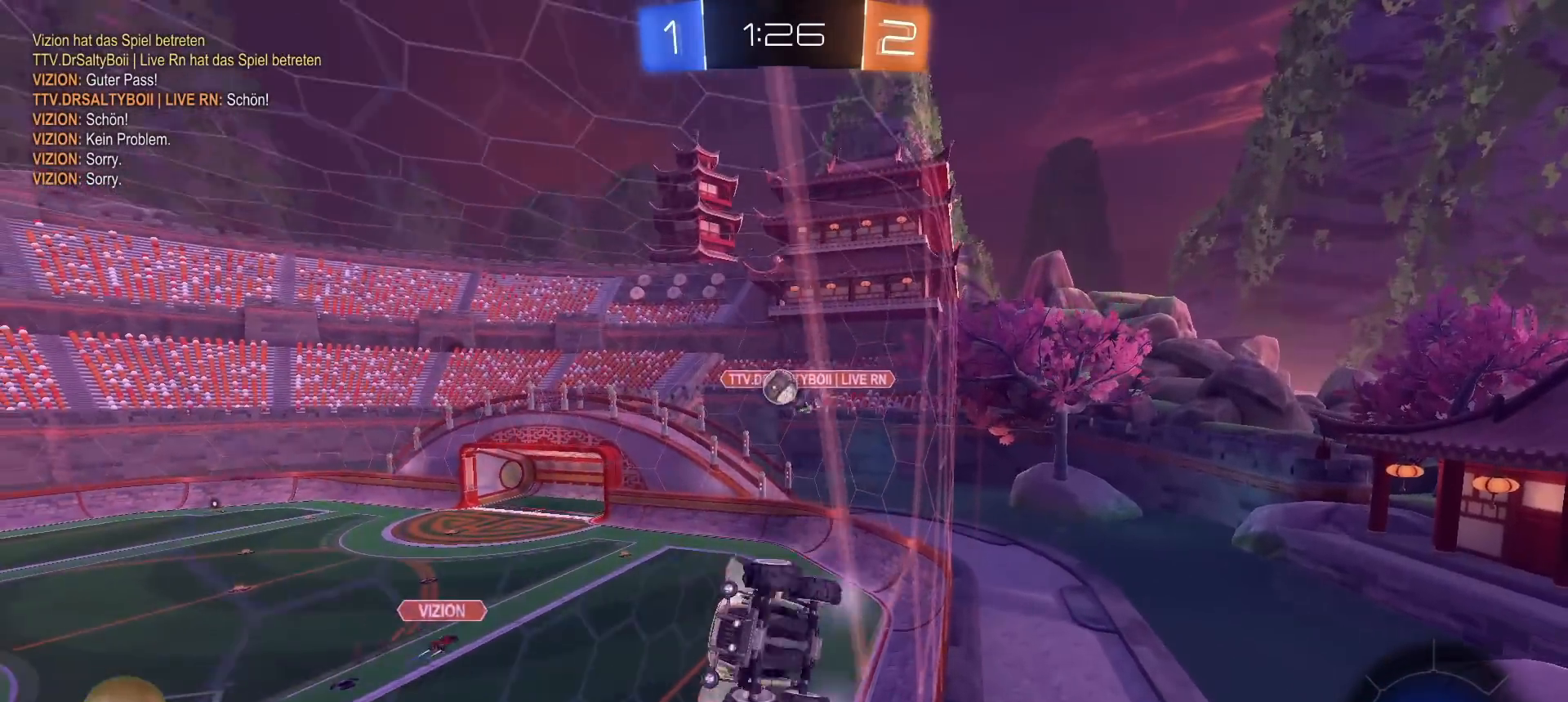
{"buttons": ["R2"], "left_stick": "right", "right_stick": "center", "events": []}
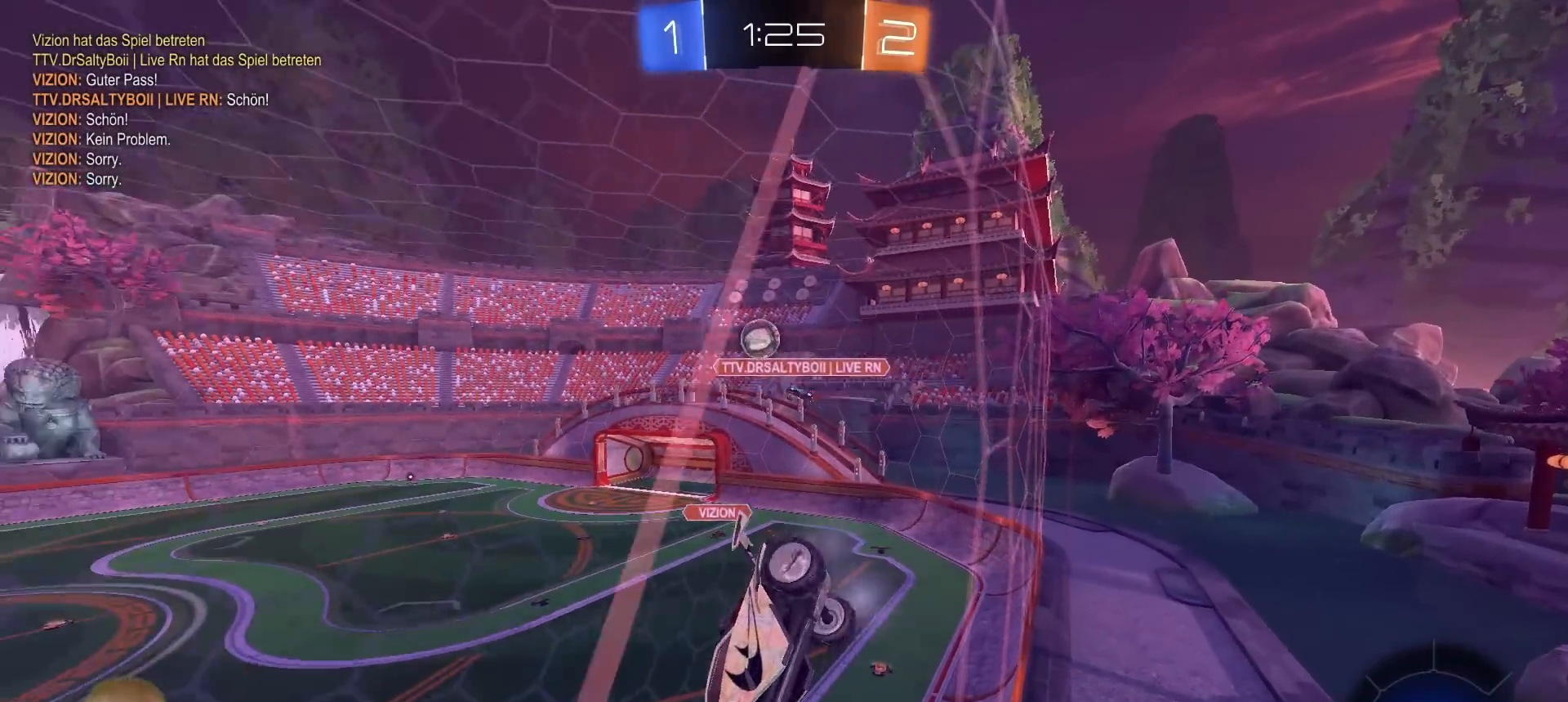
{"buttons": ["R2"], "left_stick": "center", "right_stick": "center", "events": [[67, "left_stick", "center"]]}
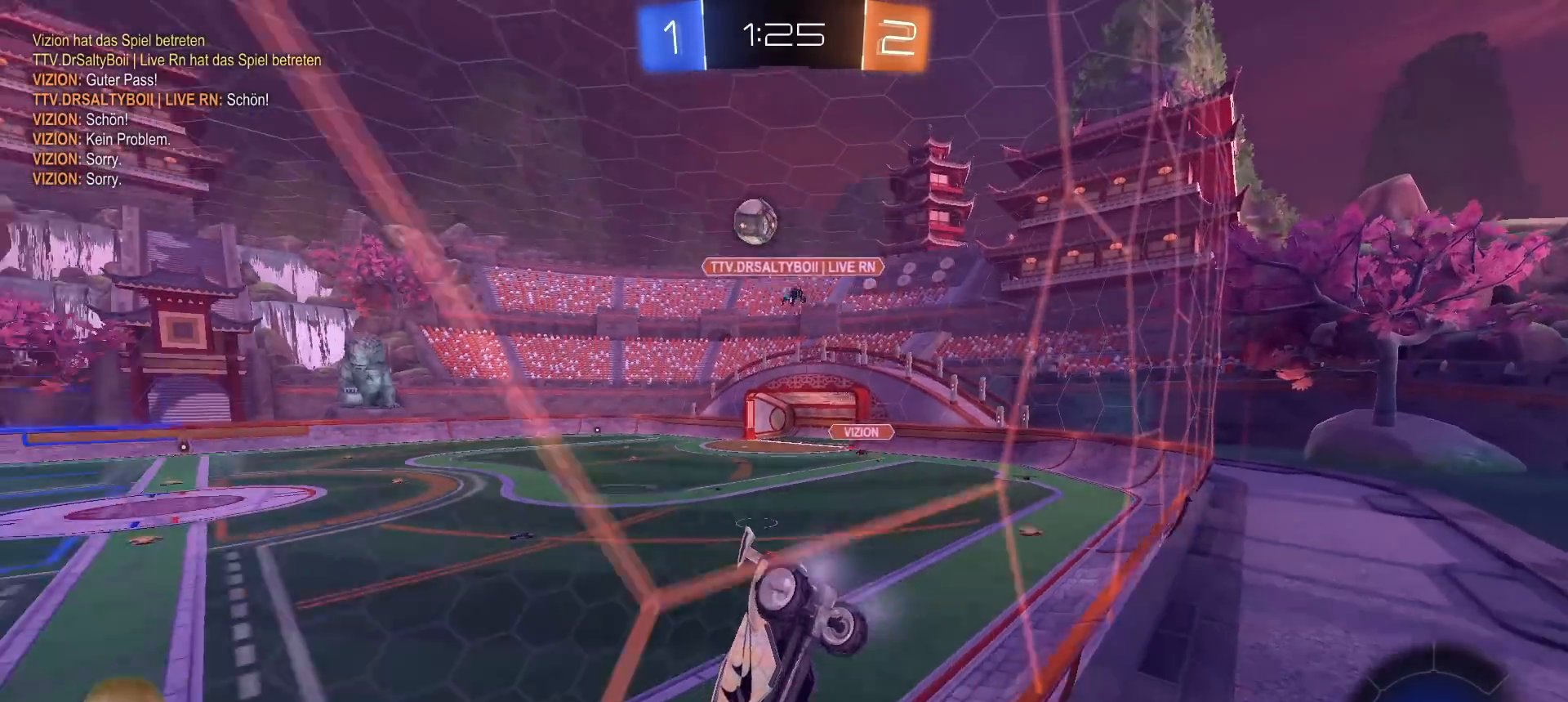
{"buttons": ["R1", "R2"], "left_stick": "right", "right_stick": "center", "events": [[50, "R1", "down"], [400, "left_stick", "right"]]}
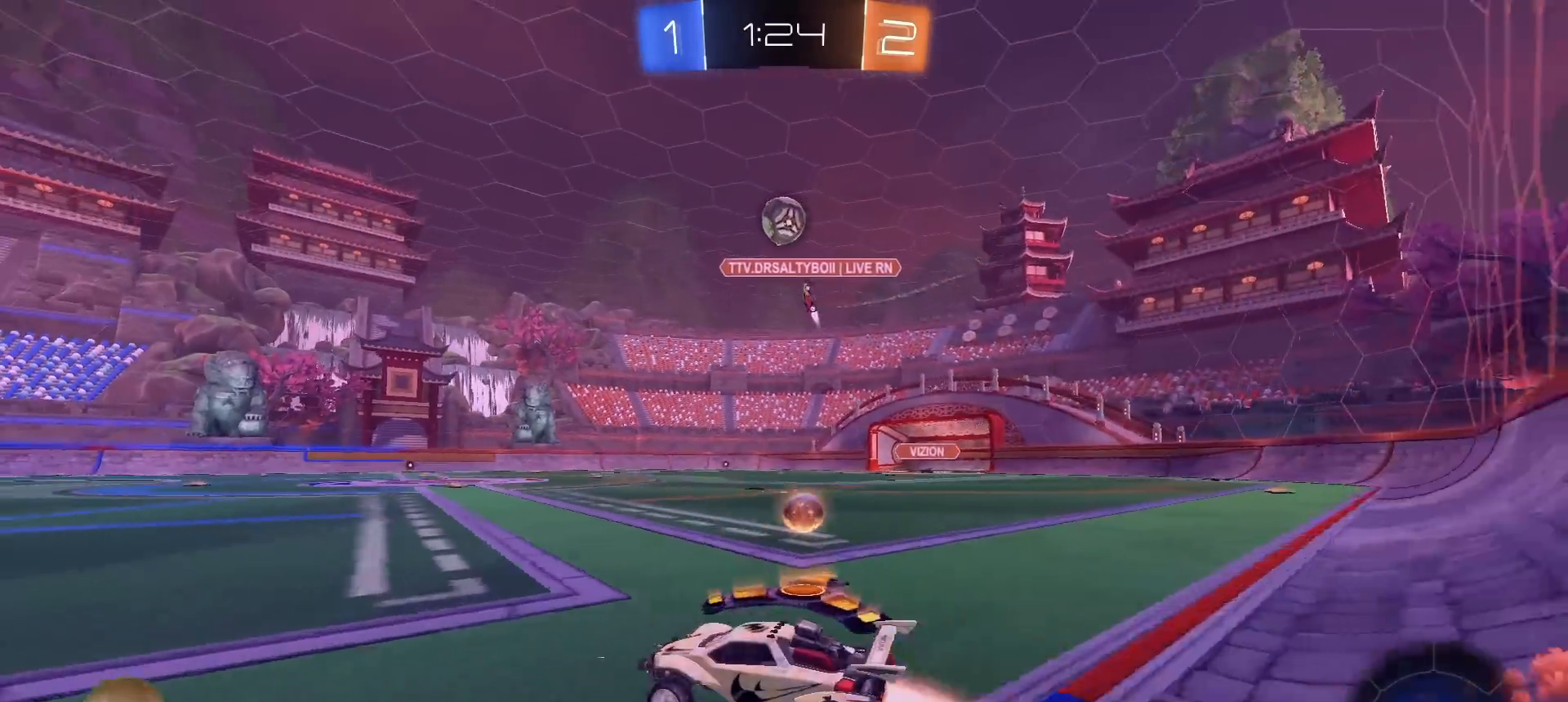
{"buttons": [], "left_stick": "down-left", "right_stick": "center", "events": [[83, "R1", "up"], [83, "left_stick", "center"], [367, "left_stick", "down"], [433, "R2", "up"], [483, "left_stick", "down-left"]]}
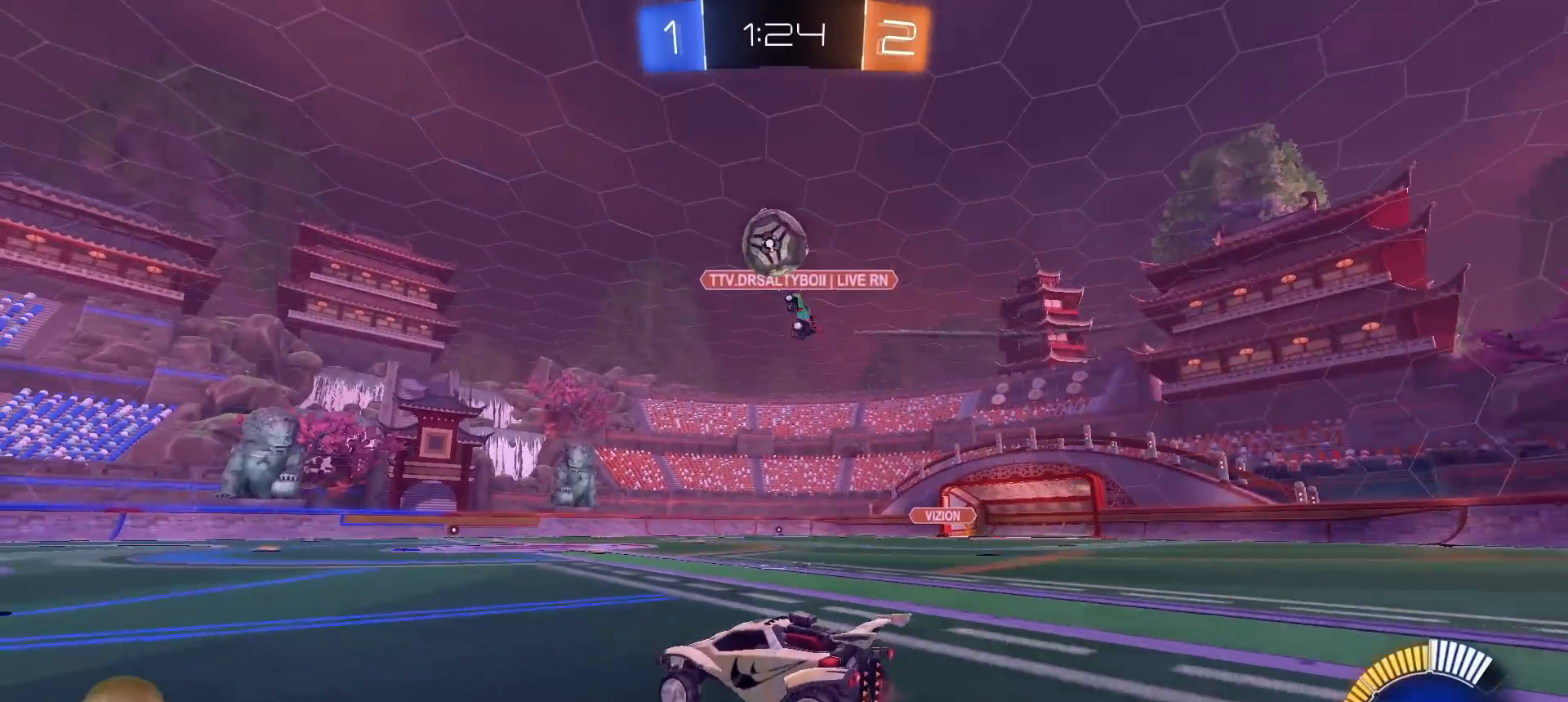
{"buttons": ["CROSS", "R2"], "left_stick": "down-right", "right_stick": "center", "events": [[33, "R2", "down"], [83, "left_stick", "left"], [217, "left_stick", "center"], [350, "left_stick", "down-left"], [500, "CROSS", "down"], [500, "left_stick", "down-right"]]}
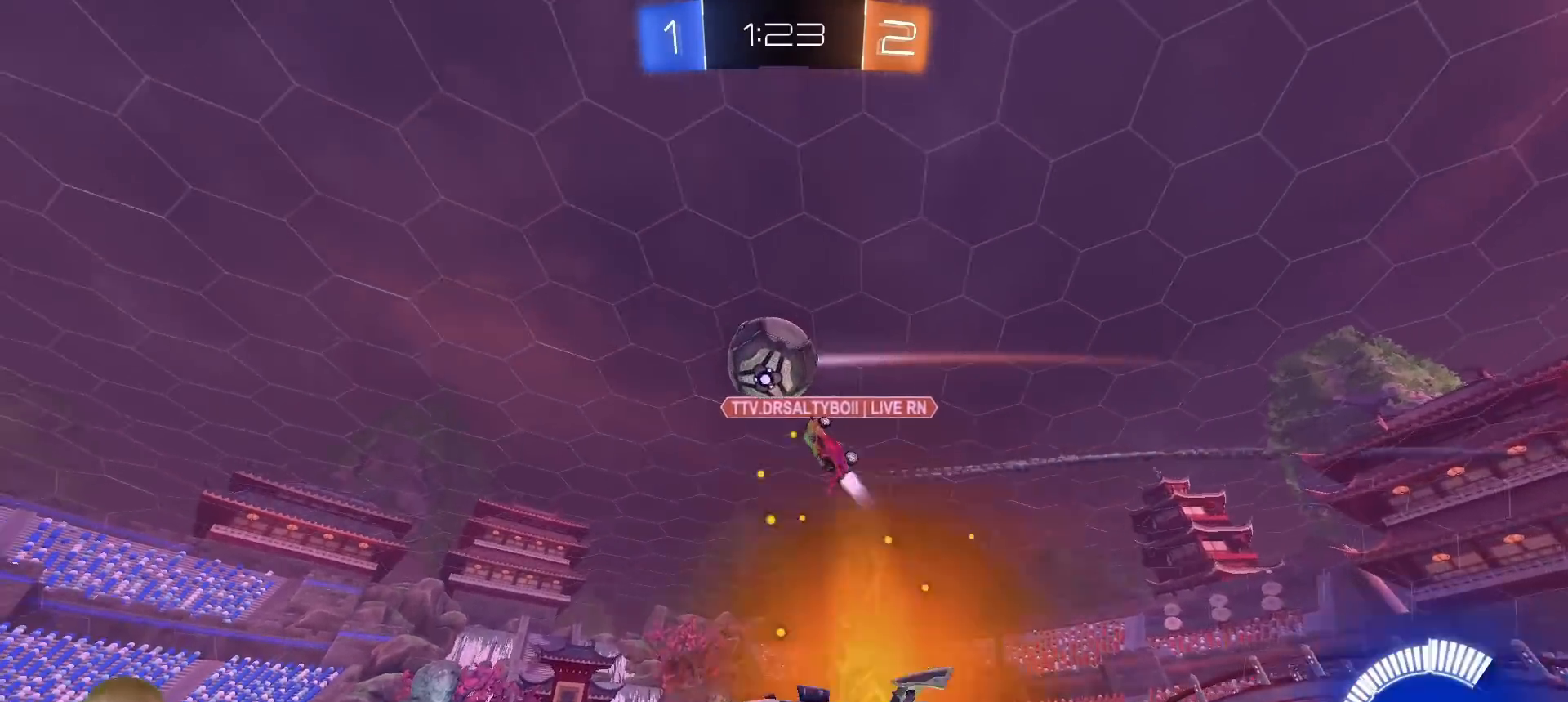
{"buttons": ["R1", "R2"], "left_stick": "right", "right_stick": "center", "events": [[17, "R1", "down"], [117, "left_stick", "down"], [267, "L1", "down"], [283, "left_stick", "left"], [300, "CROSS", "up"], [383, "L1", "up"], [383, "left_stick", "up"], [483, "left_stick", "right"]]}
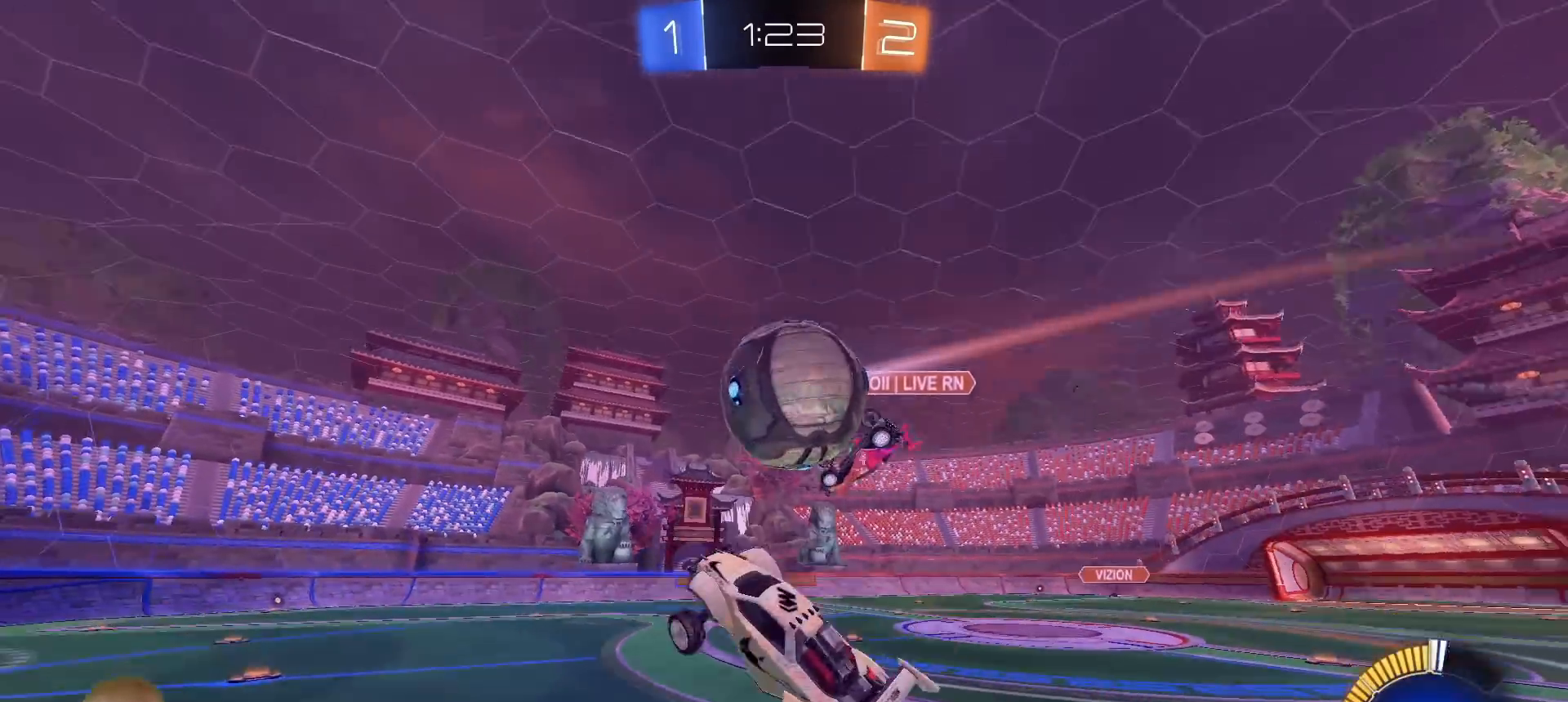
{"buttons": ["TRIANGLE", "L1"], "left_stick": "right", "right_stick": "center", "events": [[67, "L1", "down"], [83, "CROSS", "down"], [200, "CROSS", "up"], [300, "R1", "up"], [317, "R2", "up"], [467, "TRIANGLE", "down"]]}
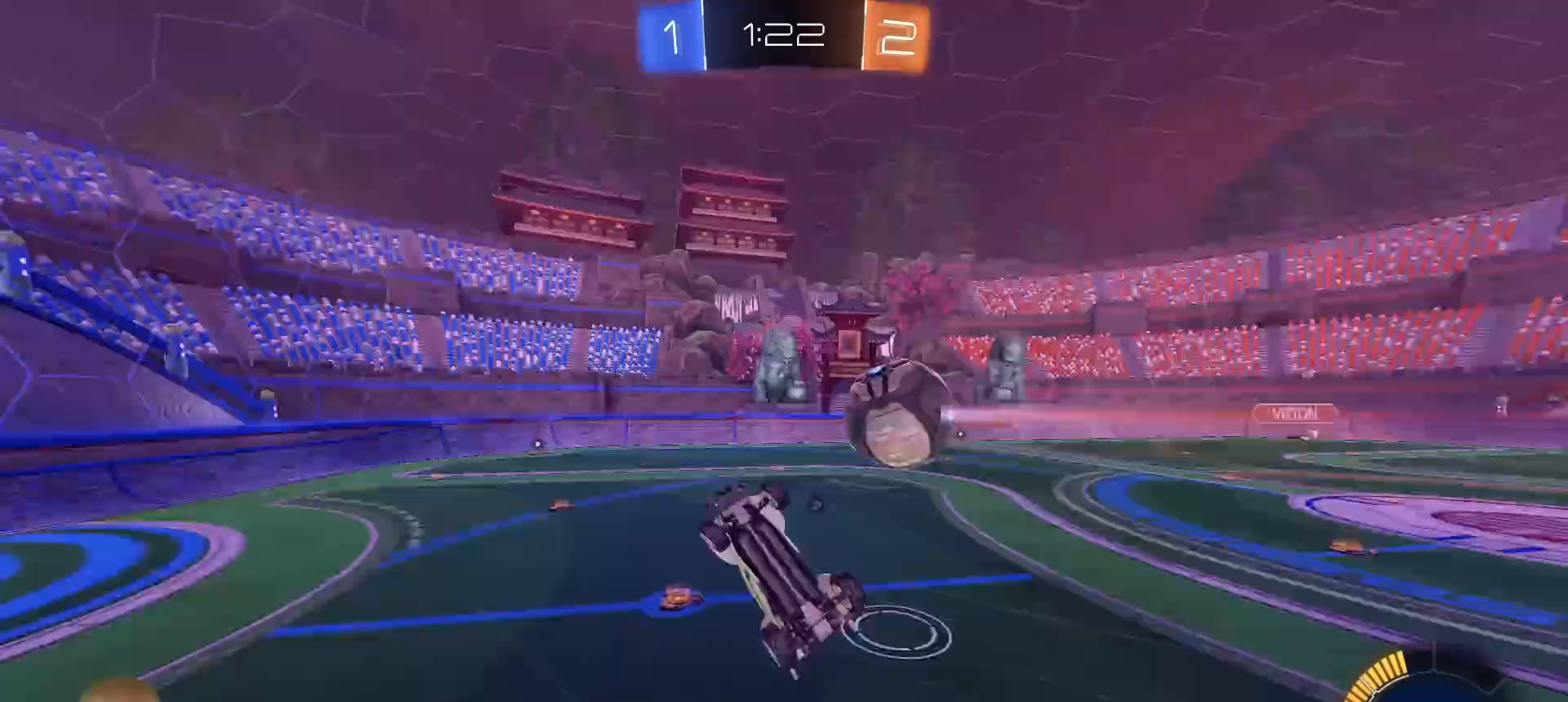
{"buttons": ["R2"], "left_stick": "up", "right_stick": "center", "events": [[50, "TRIANGLE", "up"], [333, "left_stick", "up-right"], [350, "R2", "down"], [450, "L1", "up"], [450, "left_stick", "up"]]}
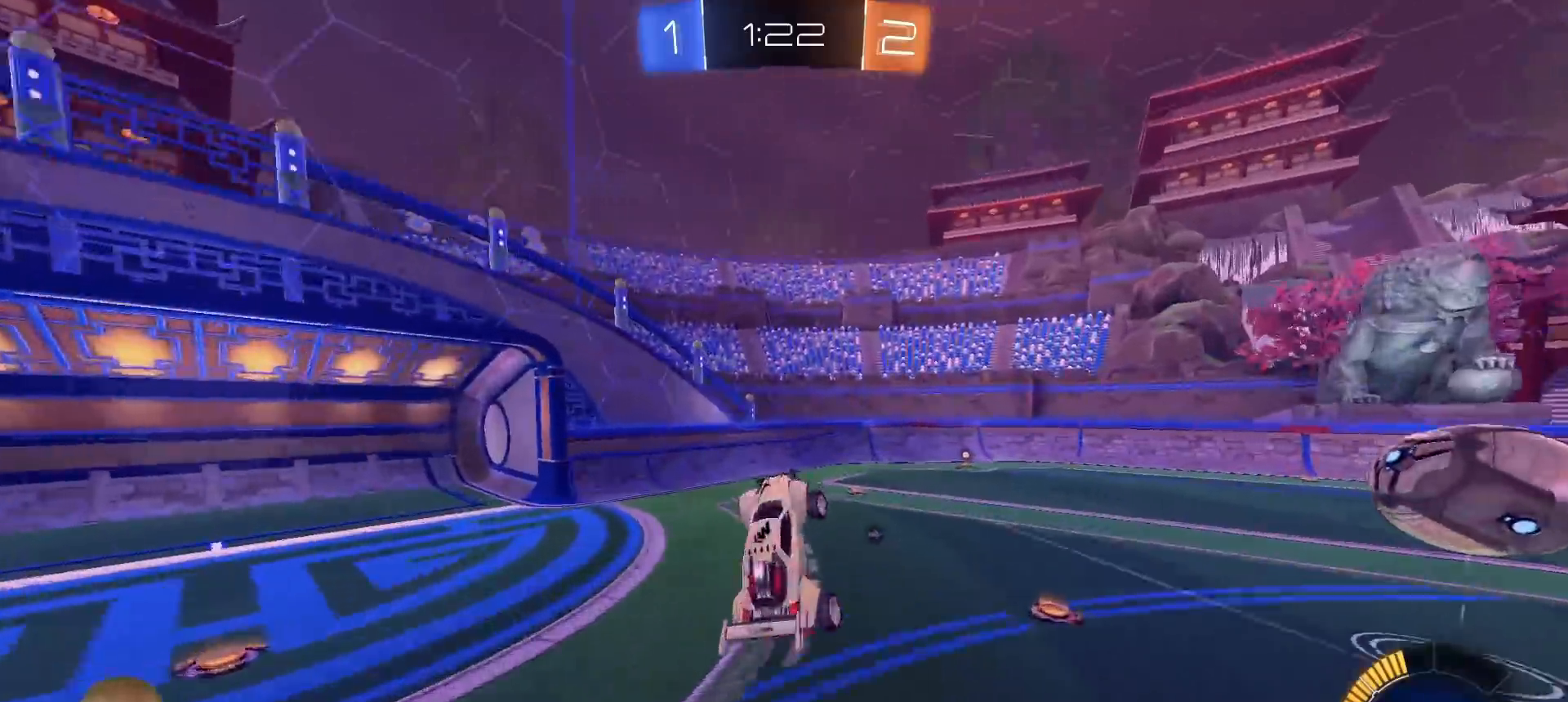
{"buttons": ["R2"], "left_stick": "center", "right_stick": "center", "events": [[183, "TRIANGLE", "down"], [200, "left_stick", "center"], [267, "TRIANGLE", "up"]]}
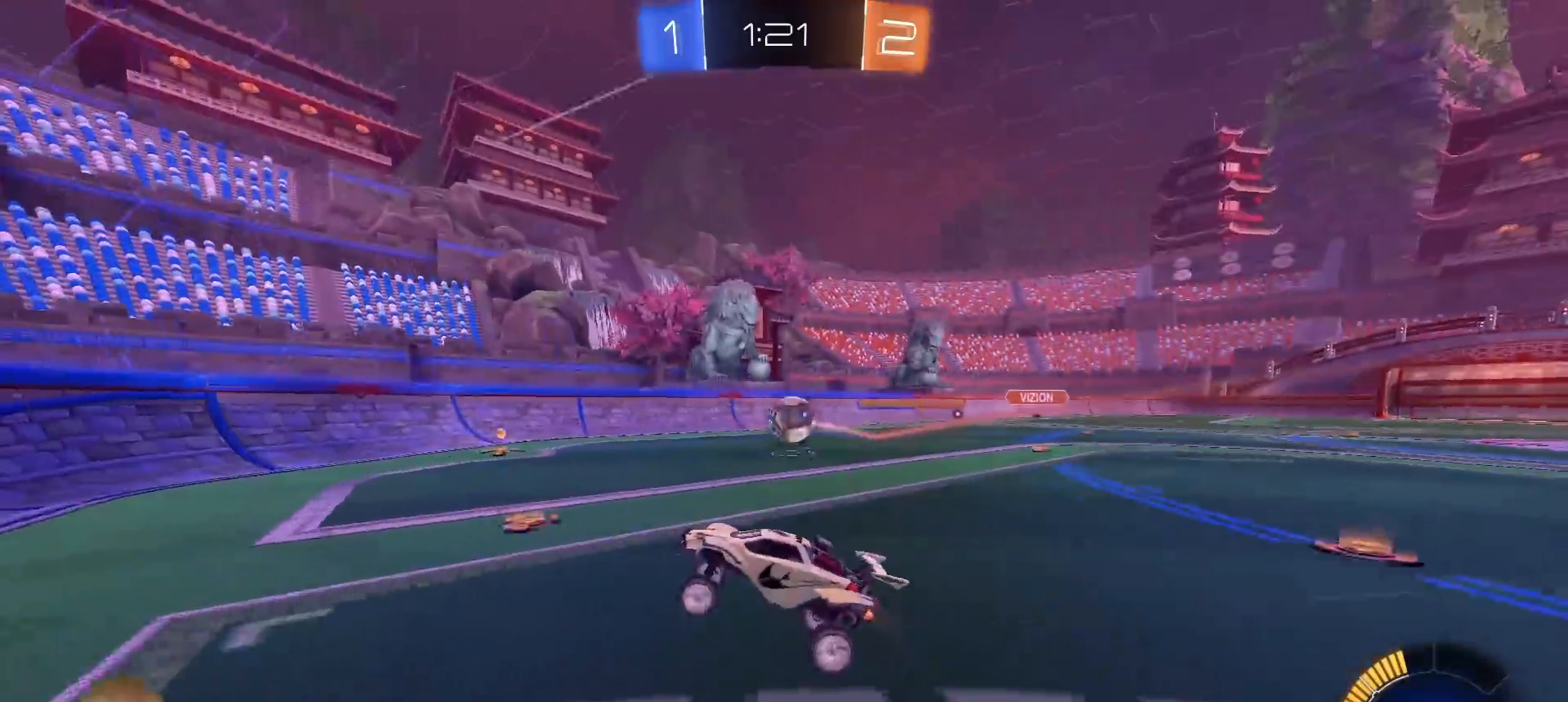
{"buttons": ["L1", "R2"], "left_stick": "right", "right_stick": "center", "events": [[150, "left_stick", "right"], [333, "L1", "down"]]}
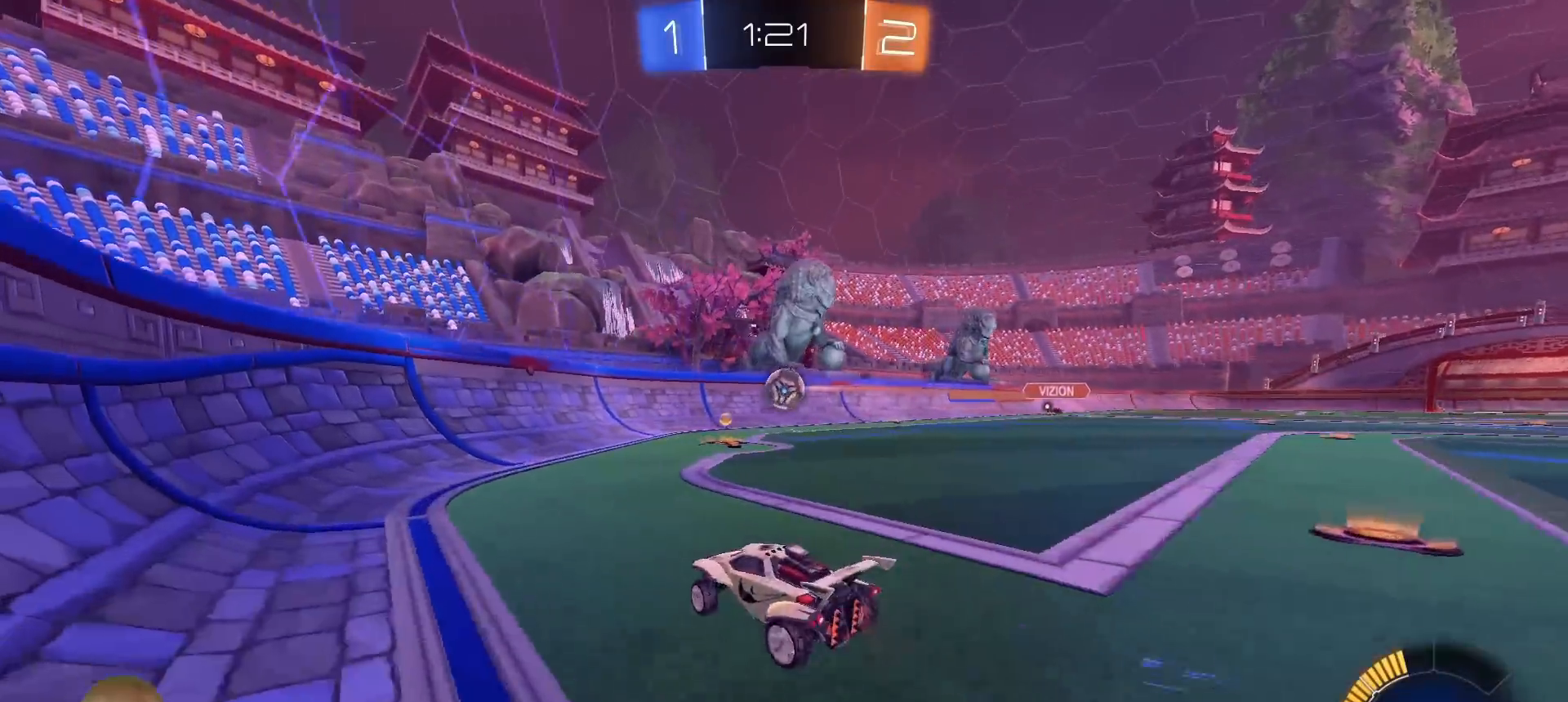
{"buttons": [], "left_stick": "center", "right_stick": "center", "events": [[33, "L1", "up"], [267, "R2", "up"], [367, "left_stick", "center"]]}
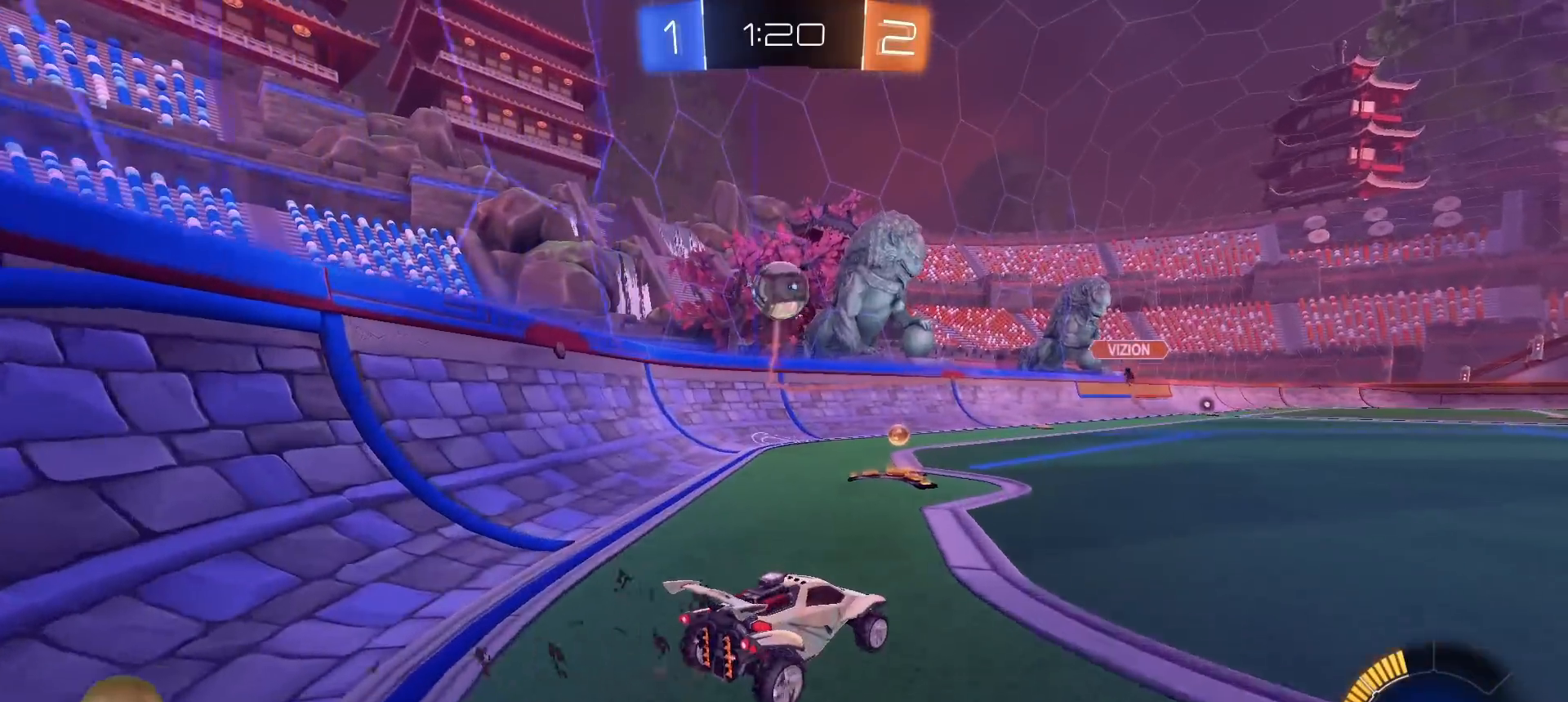
{"buttons": ["R1", "R2"], "left_stick": "left", "right_stick": "center", "events": [[50, "left_stick", "left"], [133, "R2", "down"], [250, "L1", "down"], [250, "R1", "down"], [417, "L1", "up"]]}
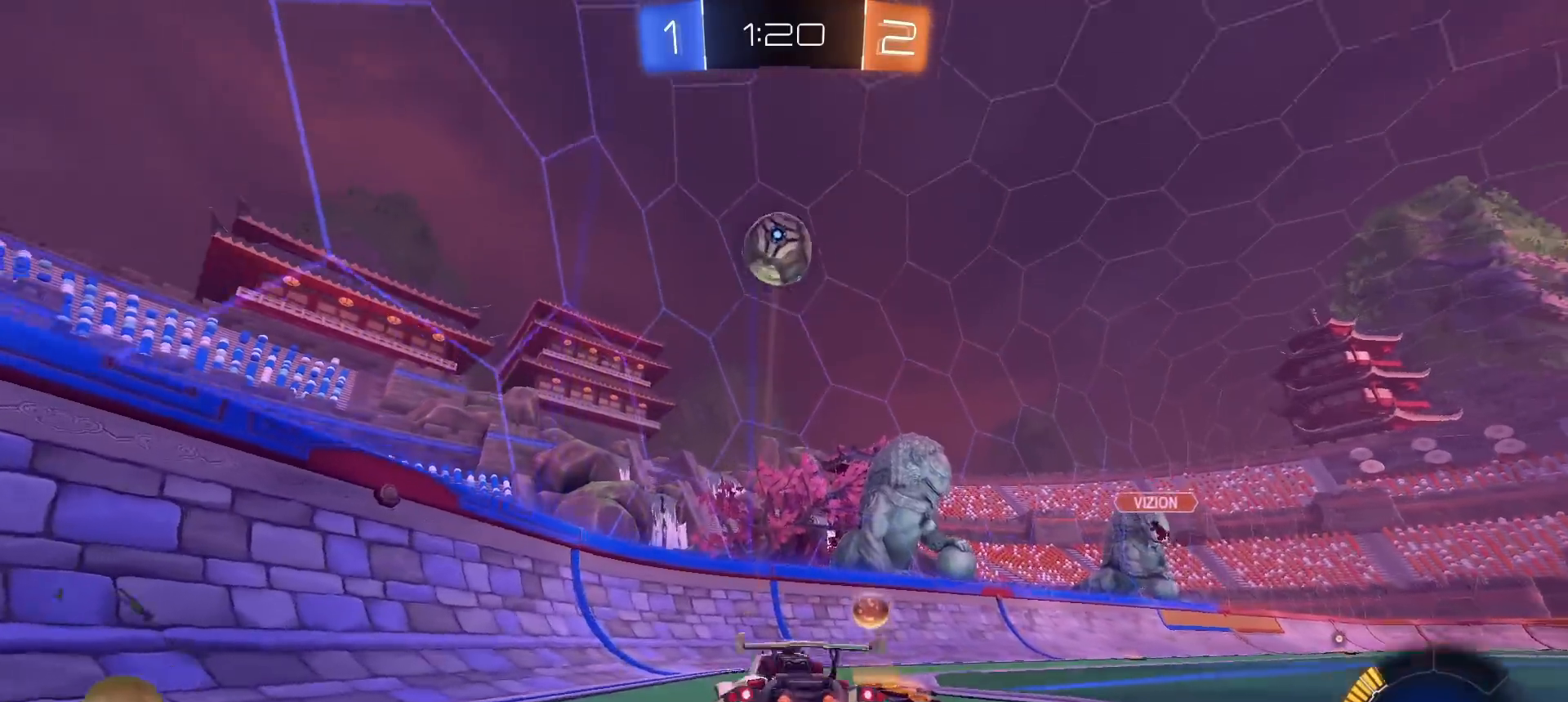
{"buttons": ["R1", "R2"], "left_stick": "left", "right_stick": "center", "events": [[33, "TRIANGLE", "down"], [150, "TRIANGLE", "up"], [267, "TRIANGLE", "down"], [383, "TRIANGLE", "up"]]}
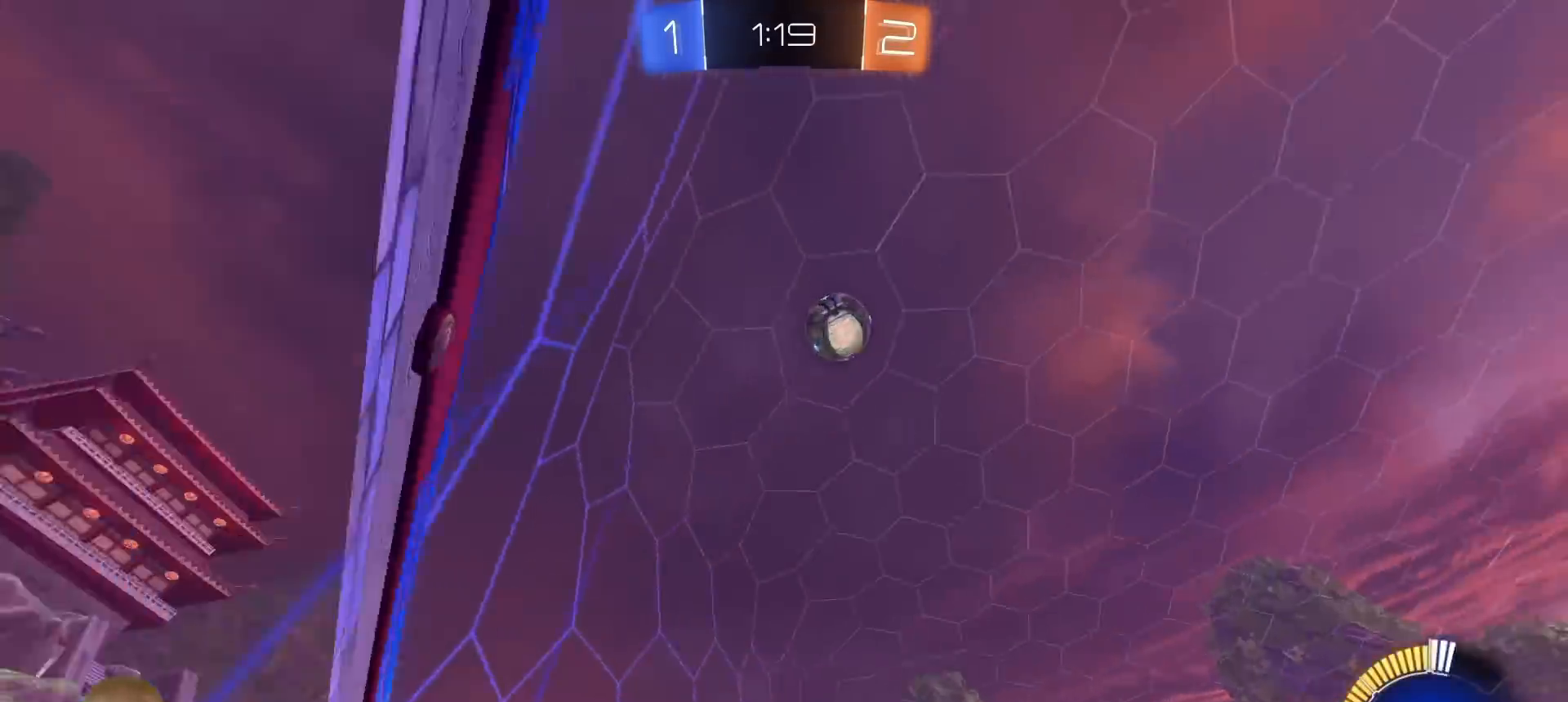
{"buttons": ["R2"], "left_stick": "left", "right_stick": "center", "events": [[50, "left_stick", "center"], [317, "R1", "up"], [317, "left_stick", "left"]]}